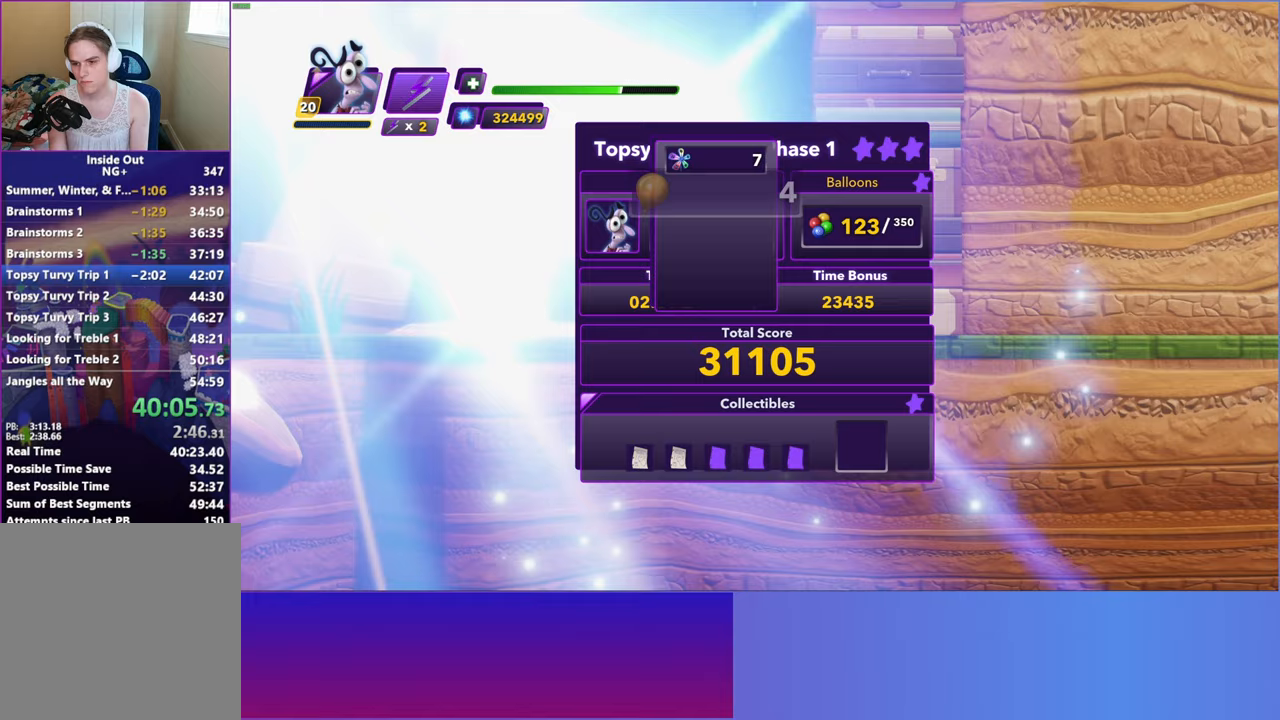
Gameplay with a controller (Xbox layout); each line is a JSON object with the inputs held at the frame after it. "events" lists button and stick changes between this image and that frame as [ms after this image, input, new state], when the widget could be followed in between. Not read: right_stick.
{"buttons": ["A"], "left_stick": "center", "events": [[50, "A", "down"], [167, "A", "up"], [250, "A", "down"], [350, "A", "up"], [450, "A", "down"]]}
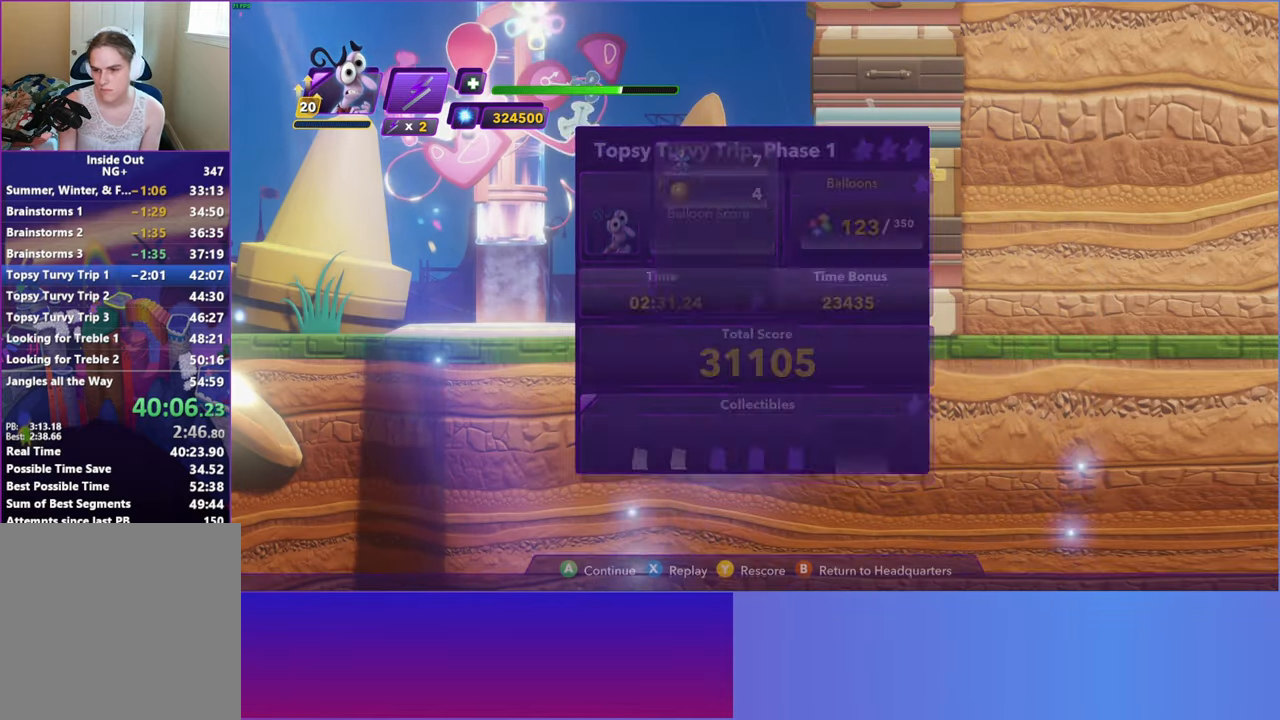
{"buttons": [], "left_stick": "center", "events": [[17, "A", "up"], [100, "A", "down"], [217, "A", "up"], [300, "A", "down"], [417, "A", "up"]]}
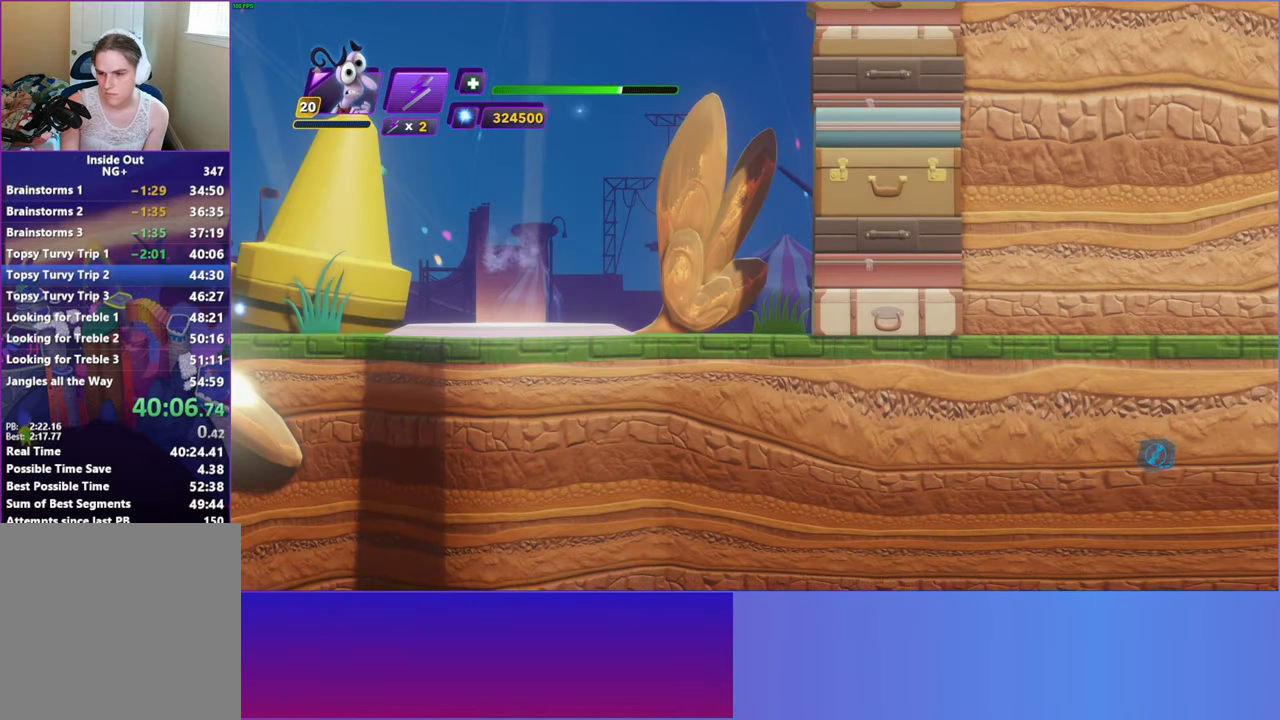
{"buttons": [], "left_stick": "center", "events": []}
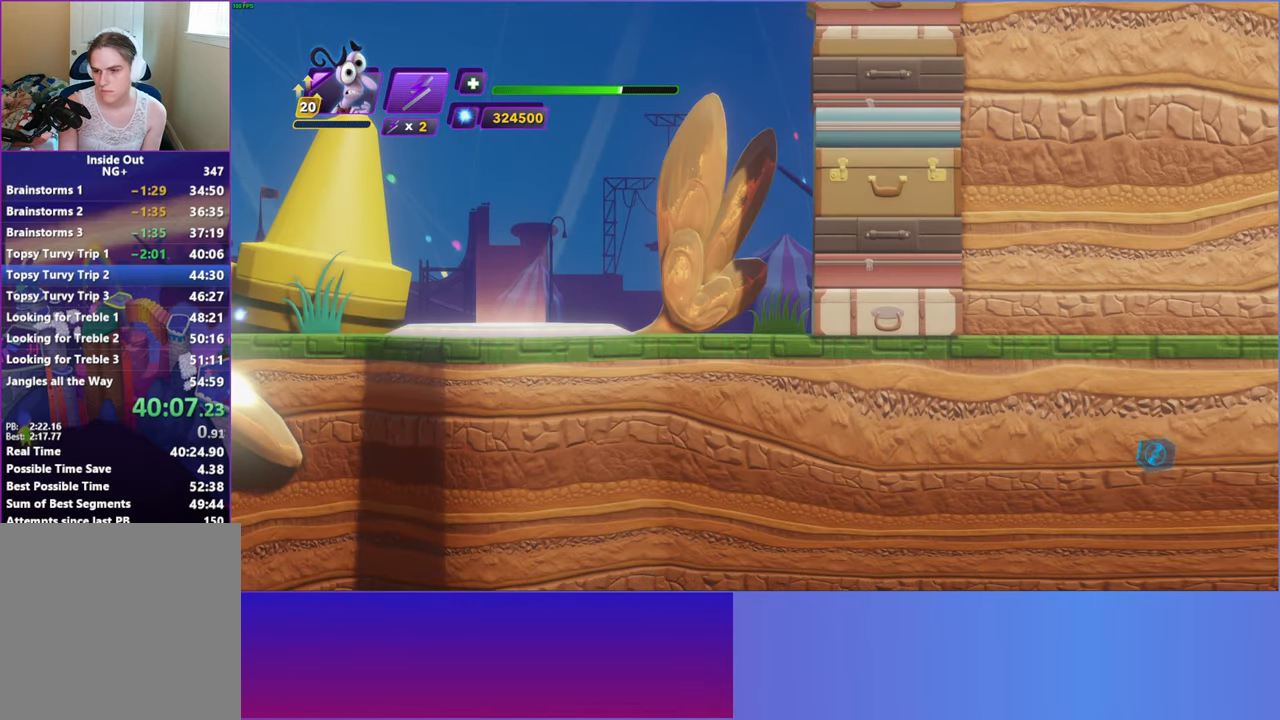
{"buttons": [], "left_stick": "center", "events": []}
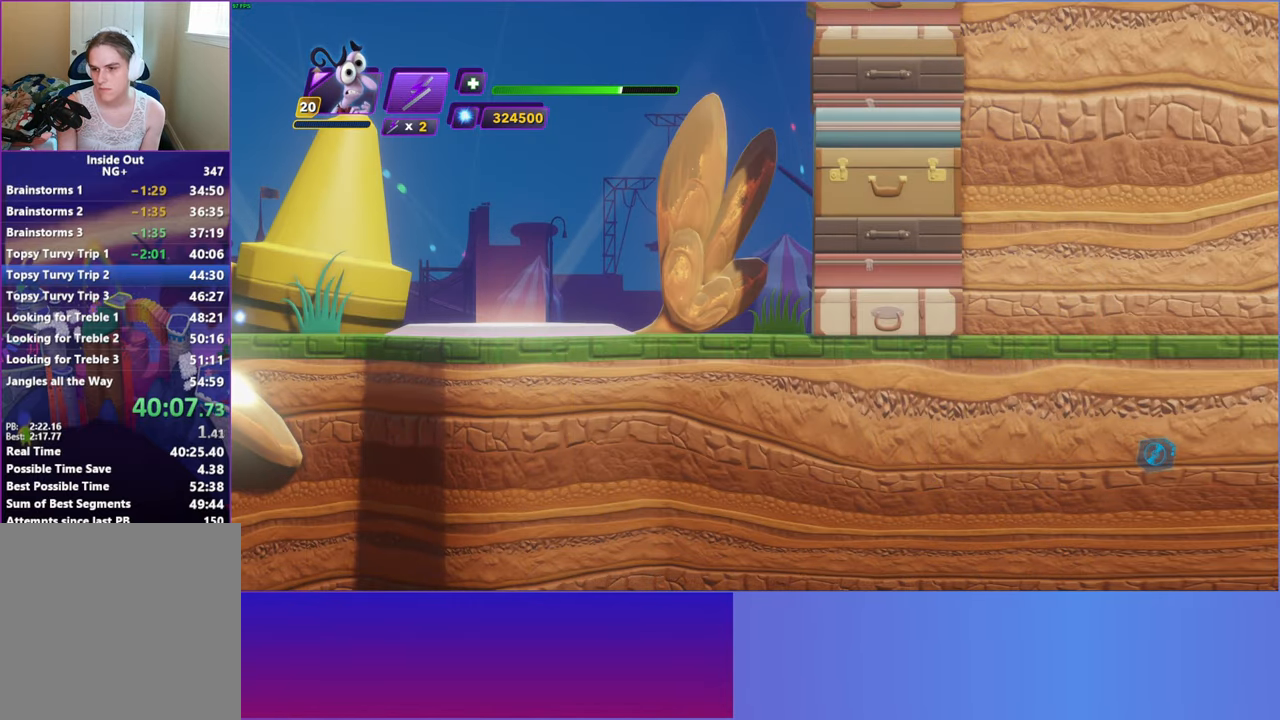
{"buttons": [], "left_stick": "center", "events": []}
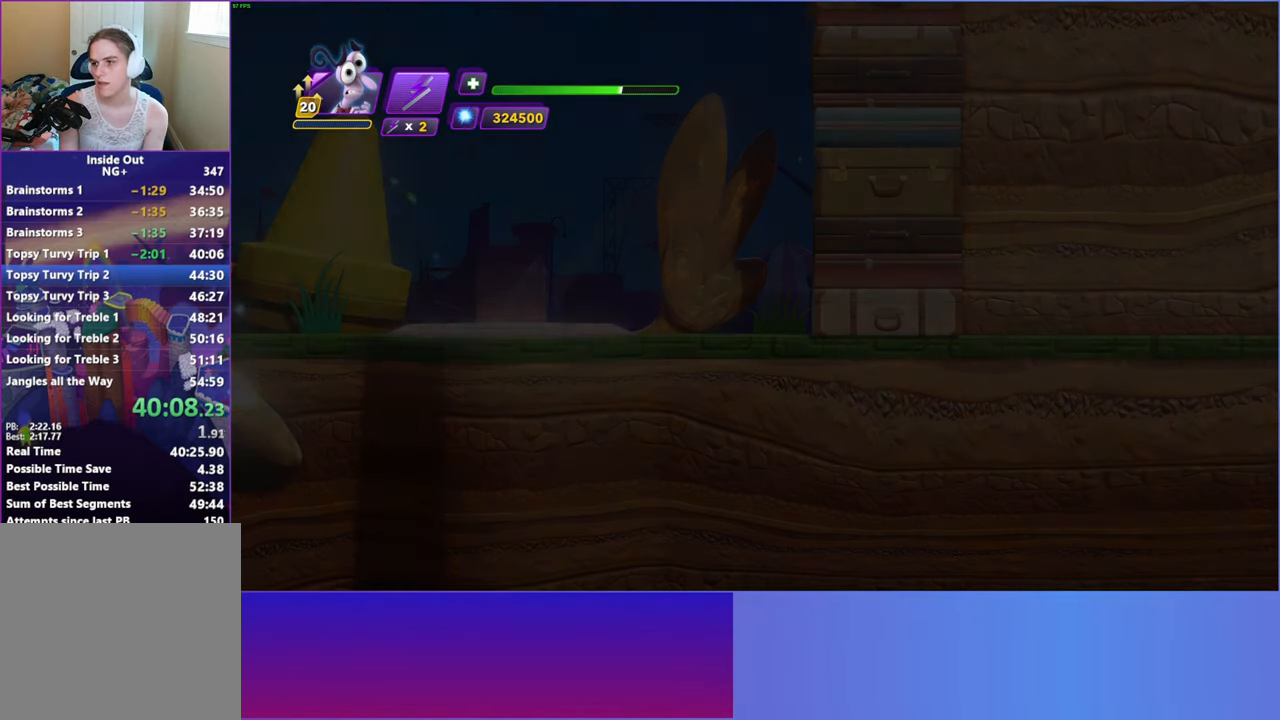
{"buttons": [], "left_stick": "center", "events": []}
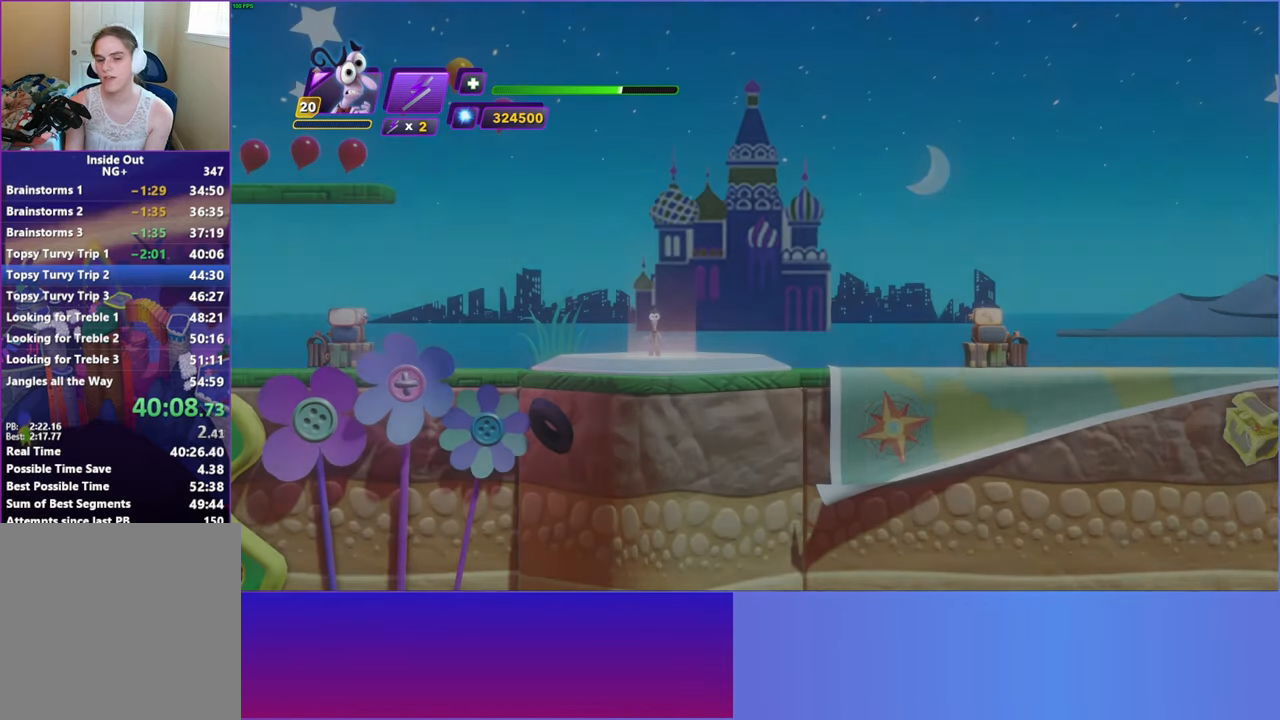
{"buttons": ["B"], "left_stick": "right", "events": [[150, "left_stick", "right"], [333, "B", "down"], [383, "B", "up"], [500, "B", "down"]]}
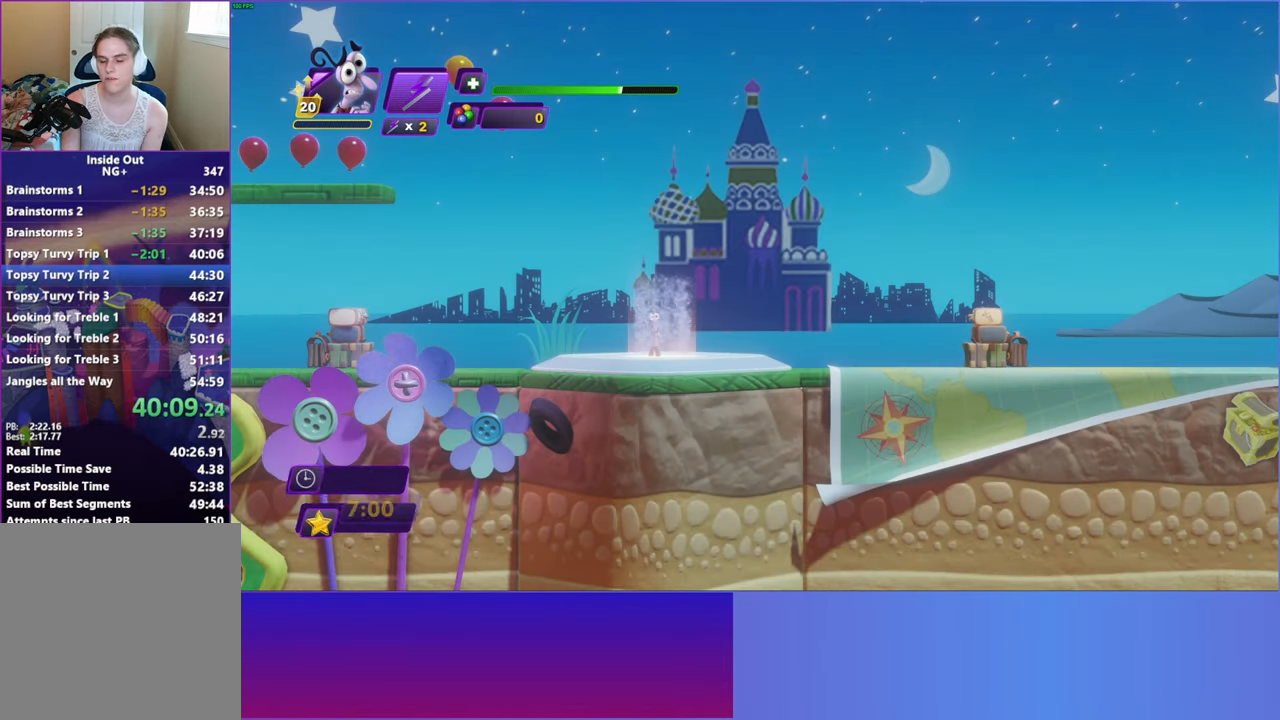
{"buttons": [], "left_stick": "right", "events": [[67, "B", "up"], [183, "B", "down"], [250, "B", "up"], [383, "B", "down"], [467, "B", "up"]]}
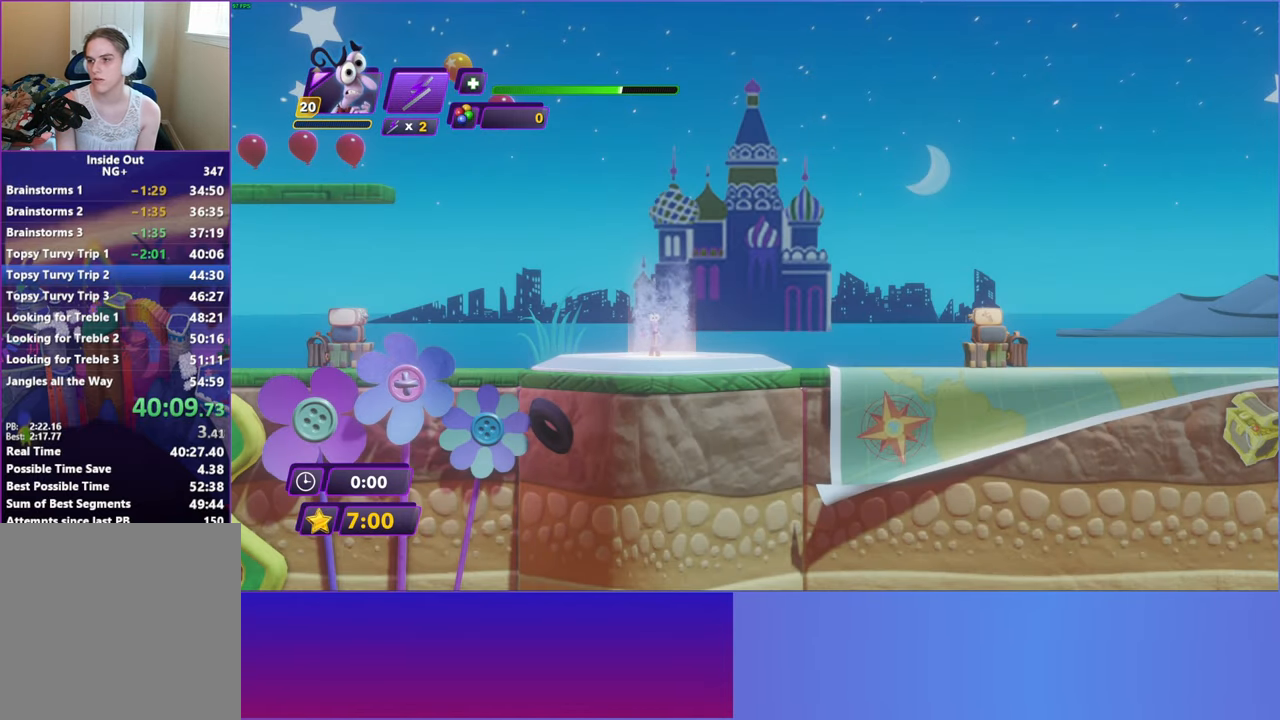
{"buttons": [], "left_stick": "right", "events": []}
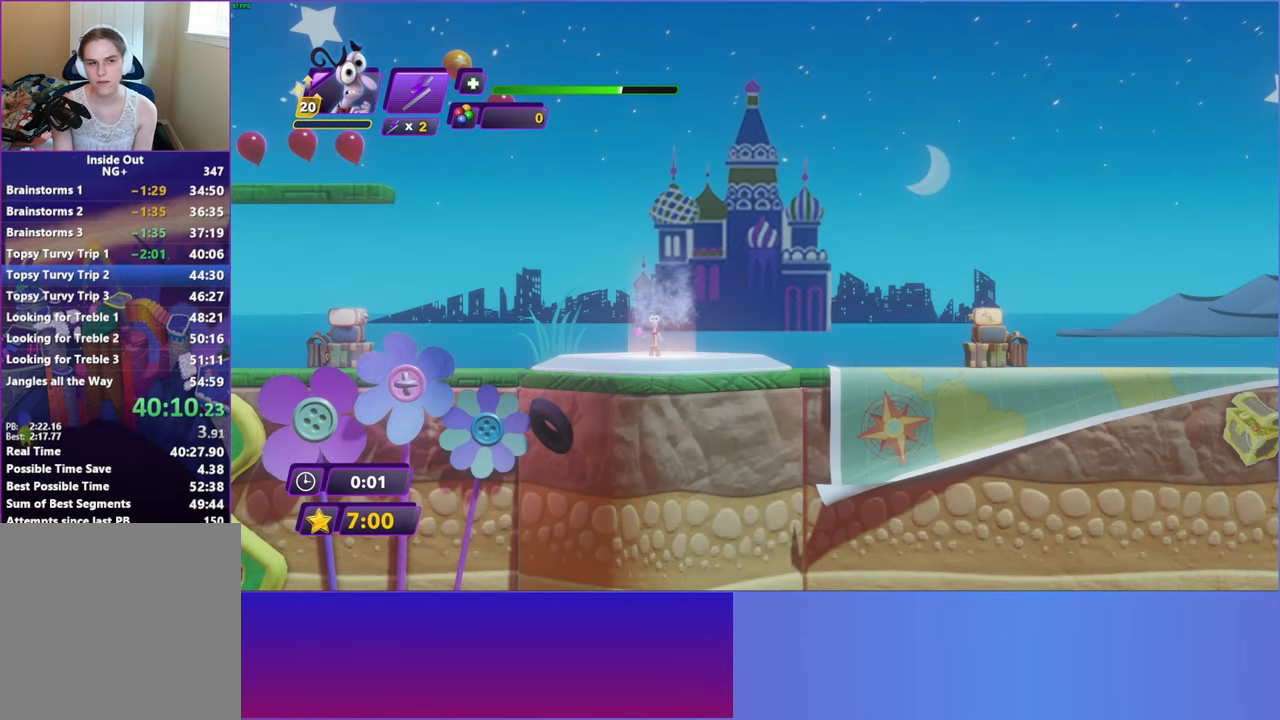
{"buttons": ["B"], "left_stick": "right", "events": [[217, "B", "down"], [333, "B", "up"], [483, "B", "down"]]}
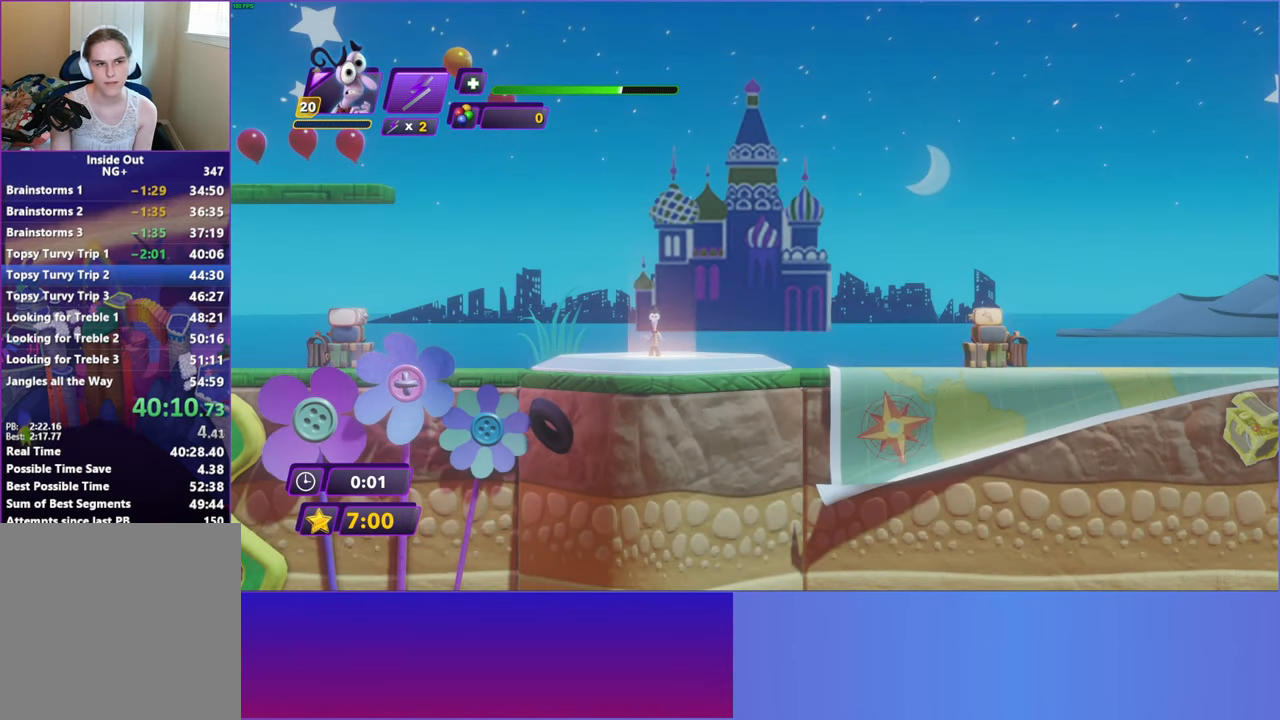
{"buttons": ["B"], "left_stick": "right", "events": [[67, "B", "up"], [183, "Y", "down"], [217, "B", "down"], [233, "Y", "up"], [300, "B", "up"], [450, "B", "down"]]}
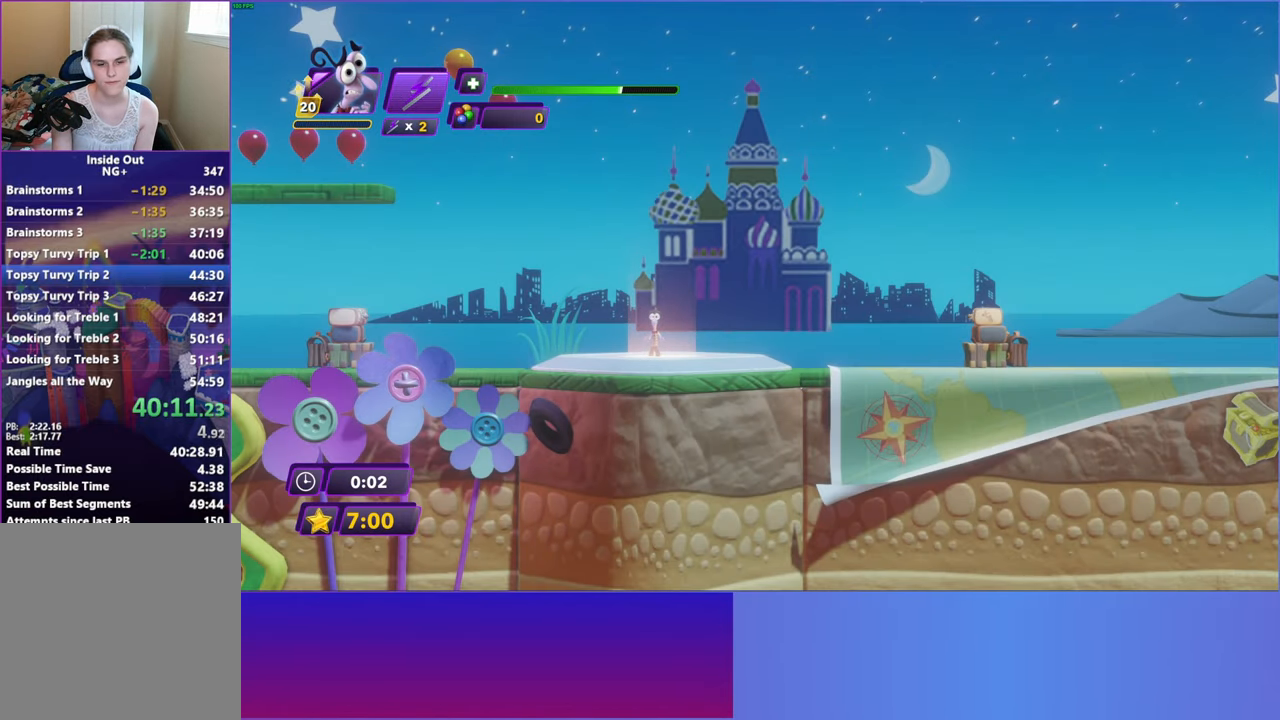
{"buttons": [], "left_stick": "right", "events": [[17, "B", "up"], [150, "Y", "down"], [183, "B", "down"], [200, "Y", "up"], [250, "B", "up"], [367, "Y", "down"], [400, "B", "down"], [400, "Y", "up"], [483, "B", "up"]]}
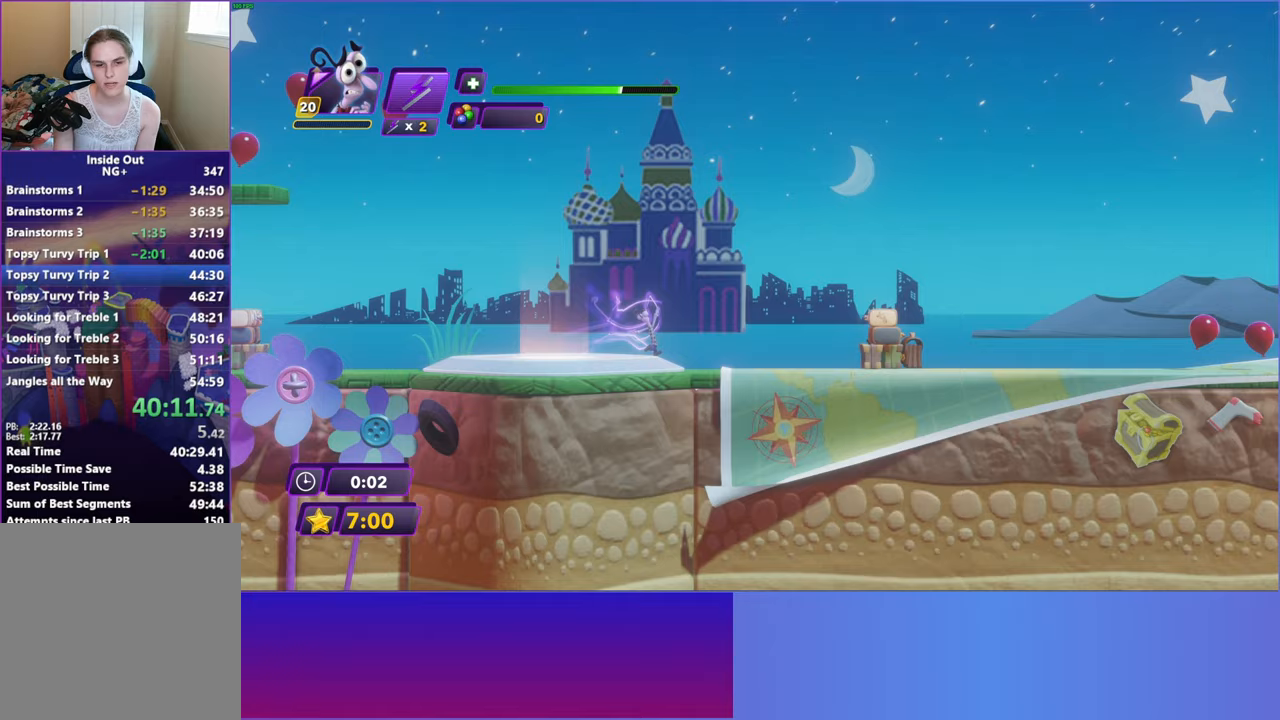
{"buttons": [], "left_stick": "right", "events": [[83, "Y", "down"], [133, "B", "down"], [133, "Y", "up"], [200, "B", "up"], [317, "Y", "down"], [333, "B", "down"], [333, "Y", "up"], [400, "B", "up"]]}
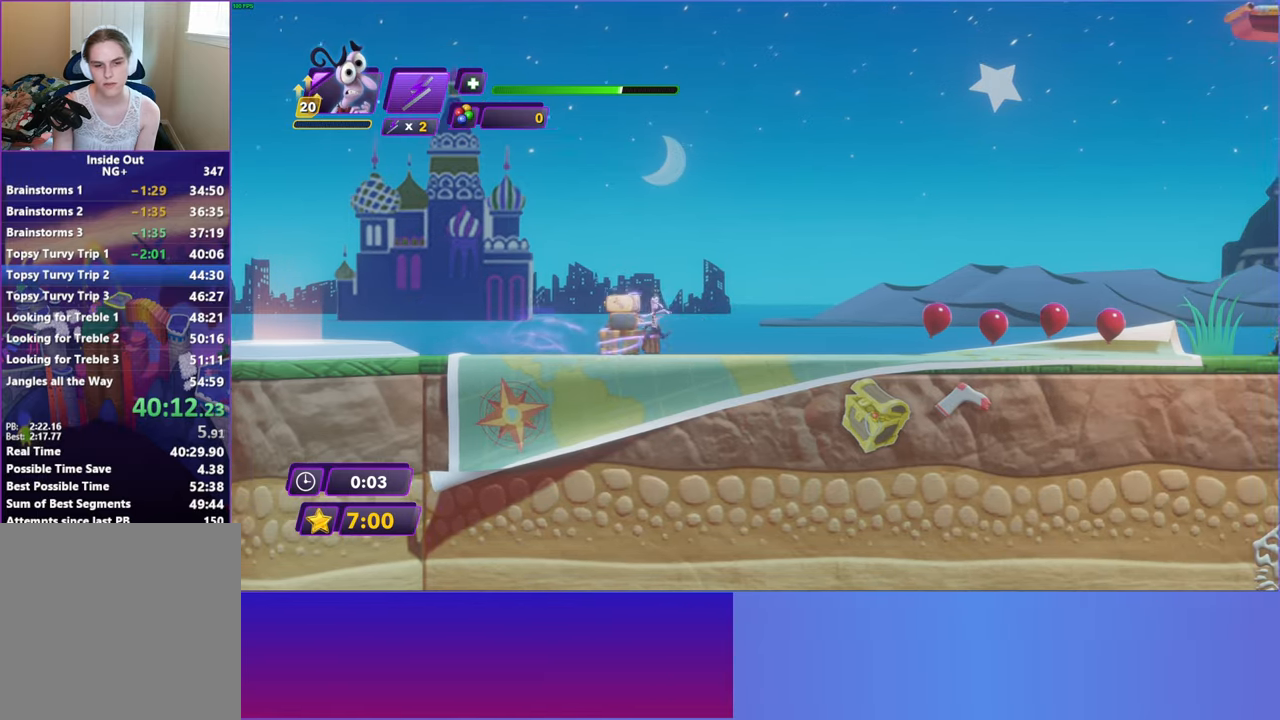
{"buttons": ["B"], "left_stick": "right", "events": [[17, "B", "down"], [100, "B", "up"], [233, "B", "down"], [317, "B", "up"], [483, "B", "down"]]}
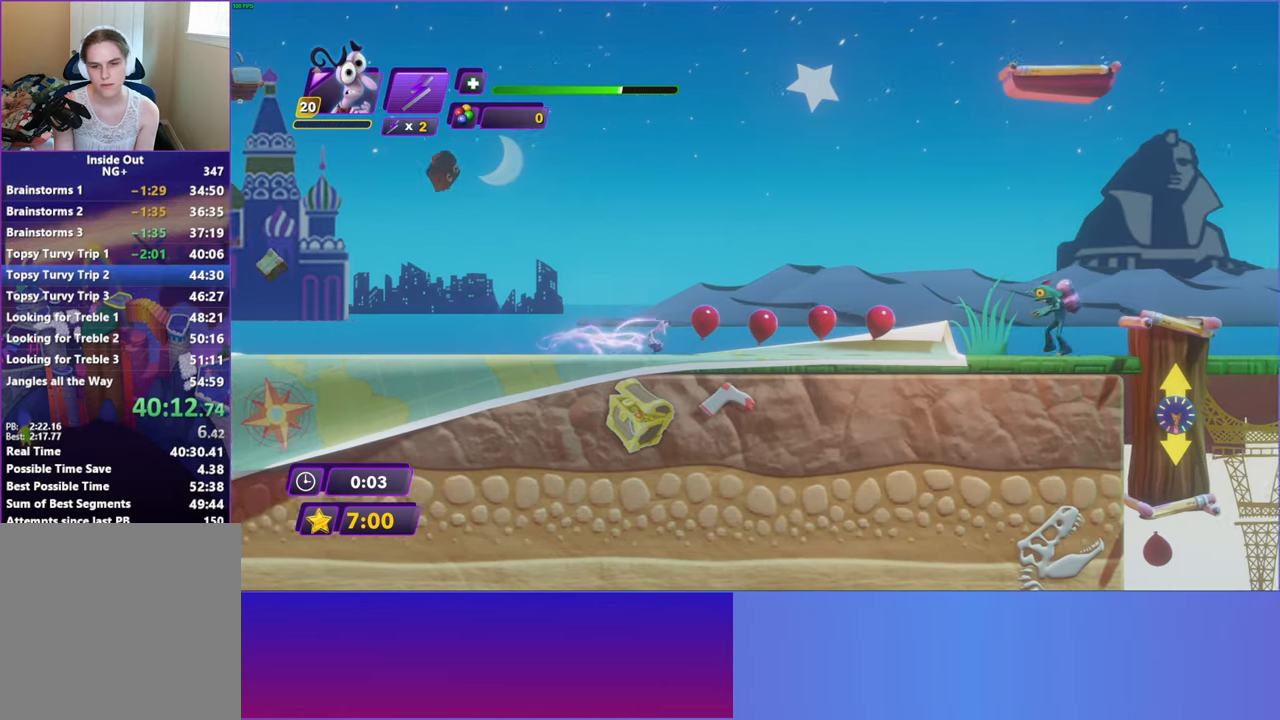
{"buttons": [], "left_stick": "right", "events": [[33, "B", "up"], [183, "Y", "down"], [233, "B", "down"], [233, "Y", "up"], [300, "B", "up"], [417, "Y", "down"], [450, "B", "down"], [450, "Y", "up"], [500, "B", "up"]]}
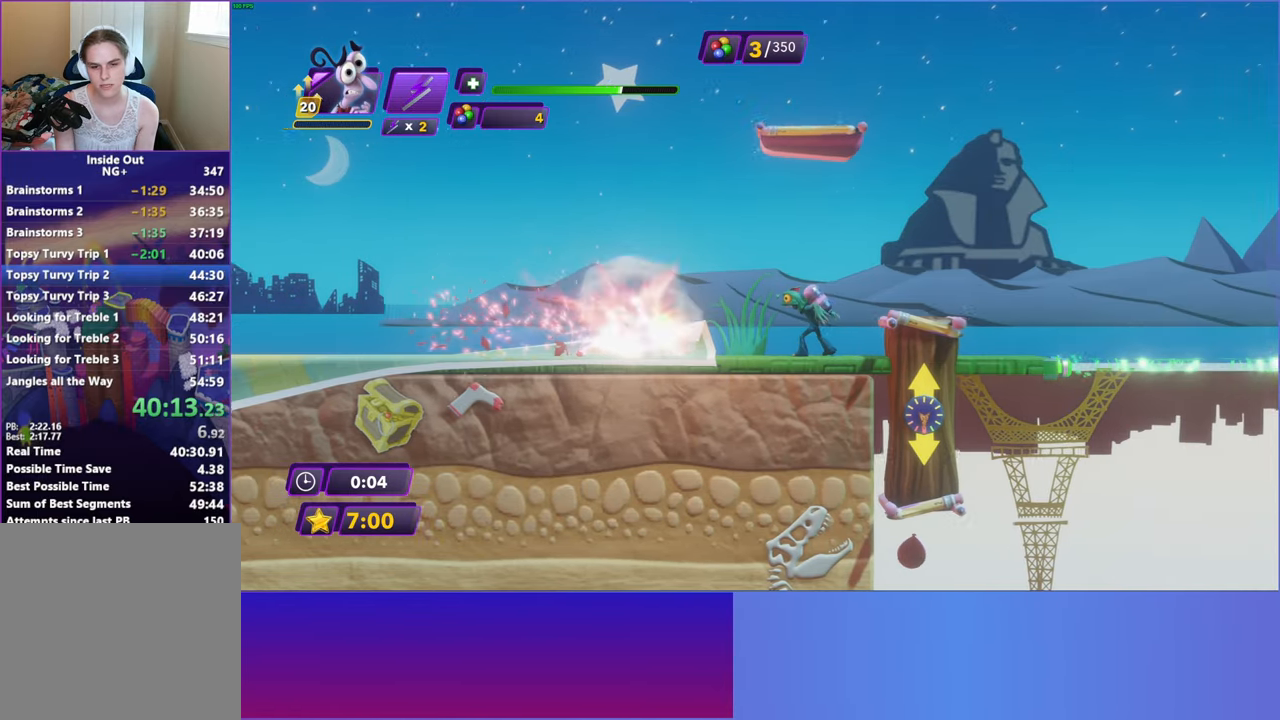
{"buttons": [], "left_stick": "right", "events": [[117, "Y", "down"], [150, "B", "down"], [167, "Y", "up"], [217, "B", "up"], [333, "B", "down"], [400, "B", "up"]]}
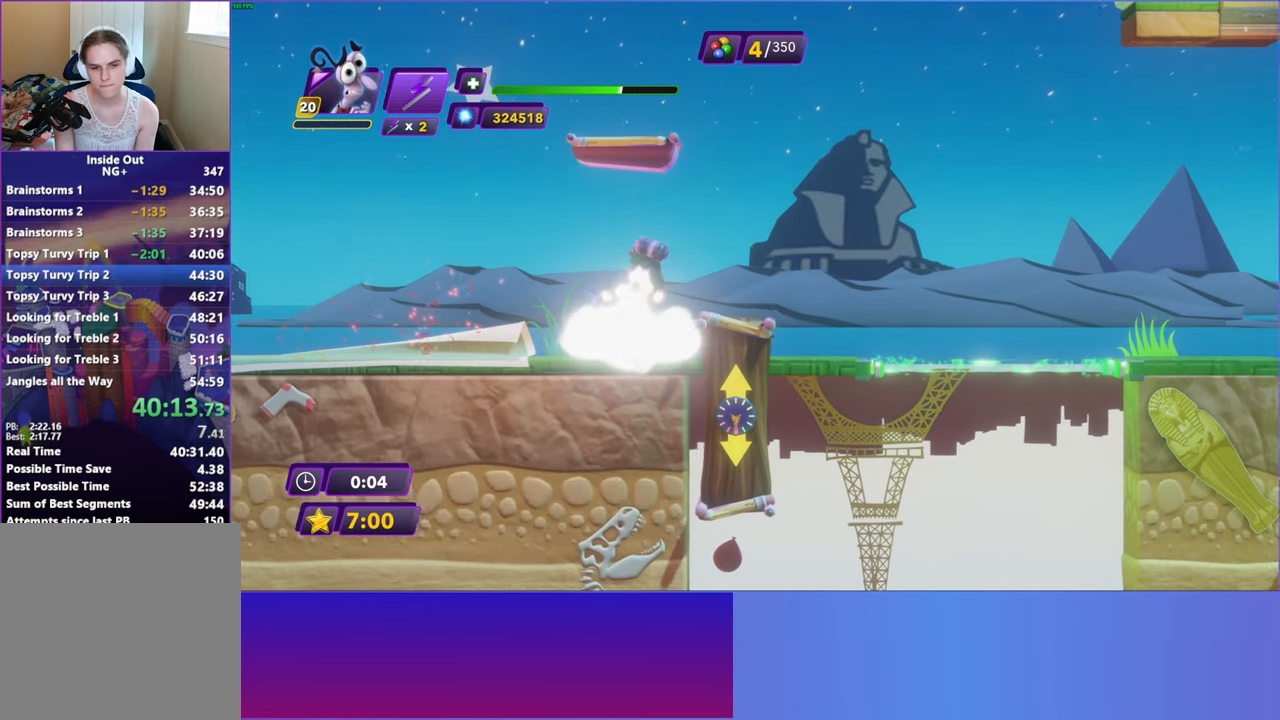
{"buttons": [], "left_stick": "right", "events": [[150, "A", "down"], [250, "A", "up"], [433, "A", "down"], [500, "A", "up"]]}
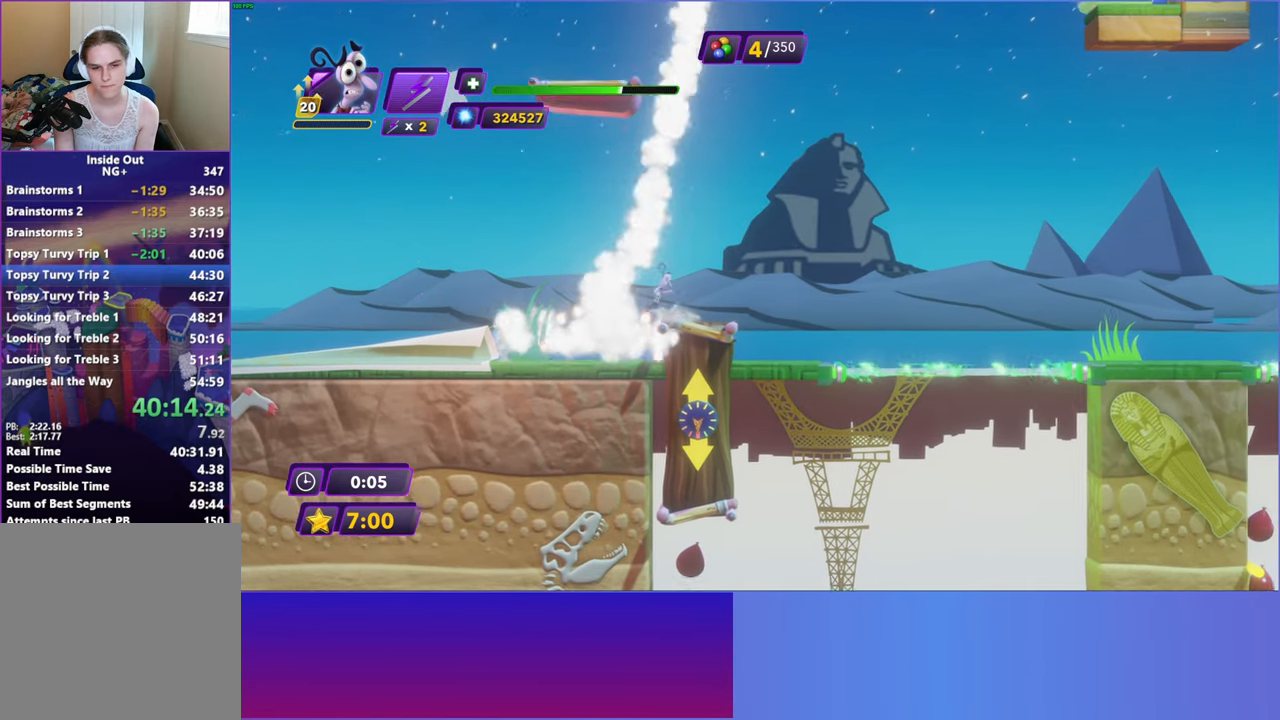
{"buttons": [], "left_stick": "right", "events": []}
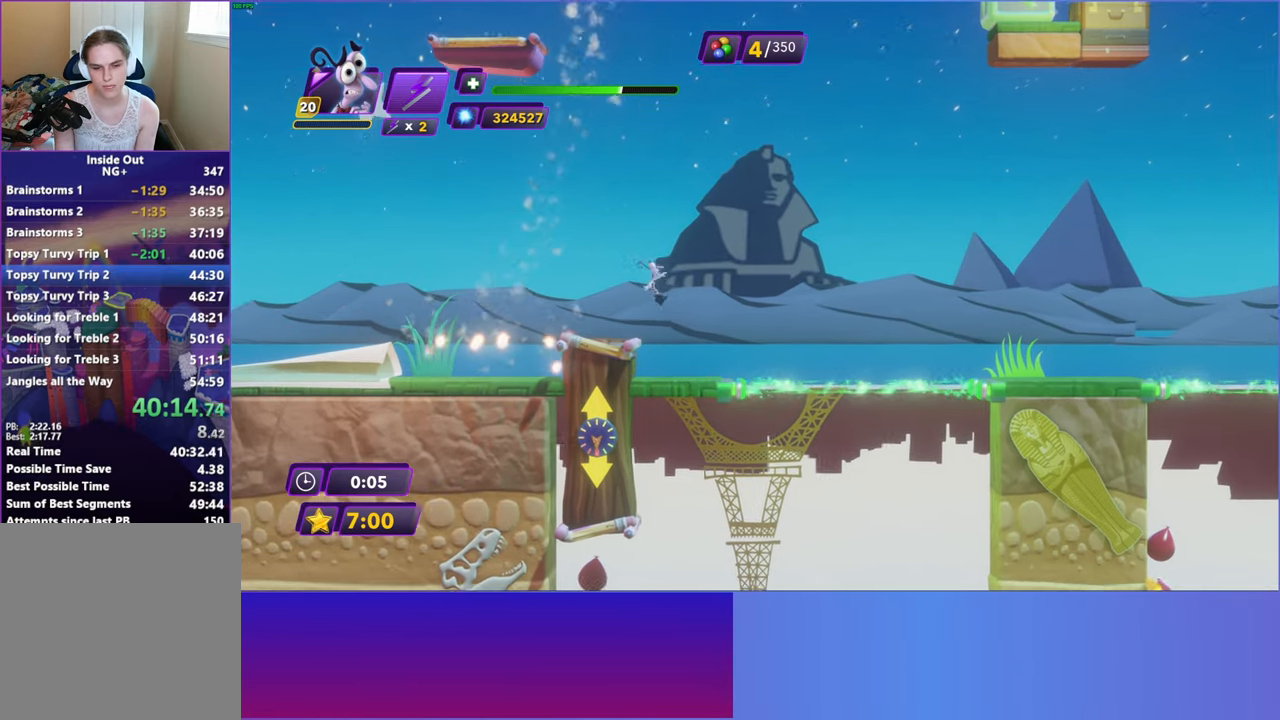
{"buttons": [], "left_stick": "right", "events": [[333, "A", "down"], [500, "A", "up"]]}
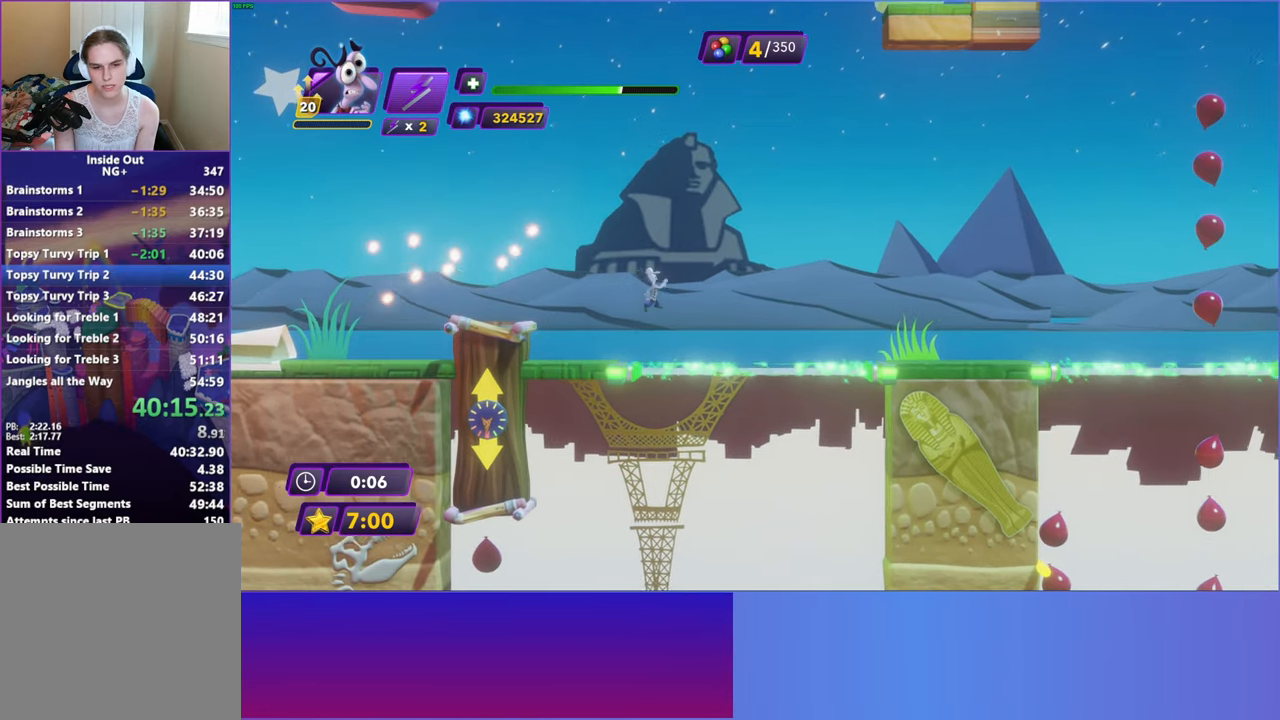
{"buttons": ["A"], "left_stick": "right", "events": [[467, "A", "down"]]}
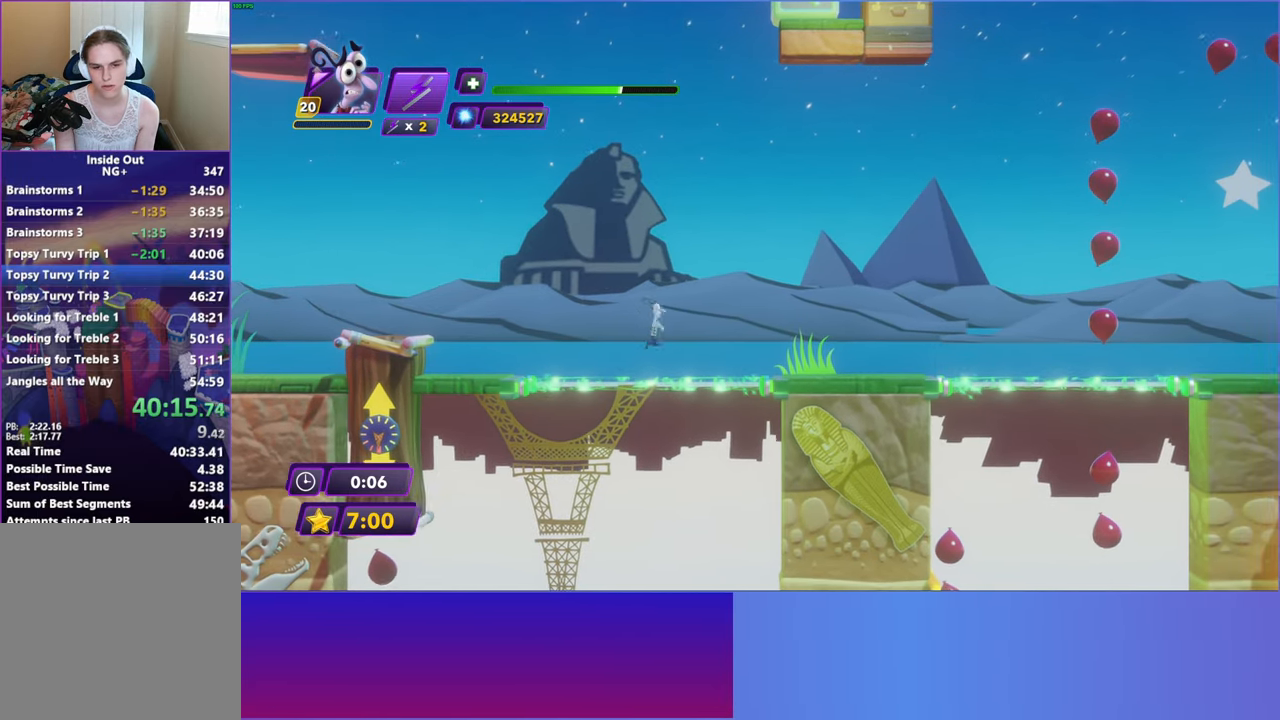
{"buttons": [], "left_stick": "right", "events": [[133, "A", "up"]]}
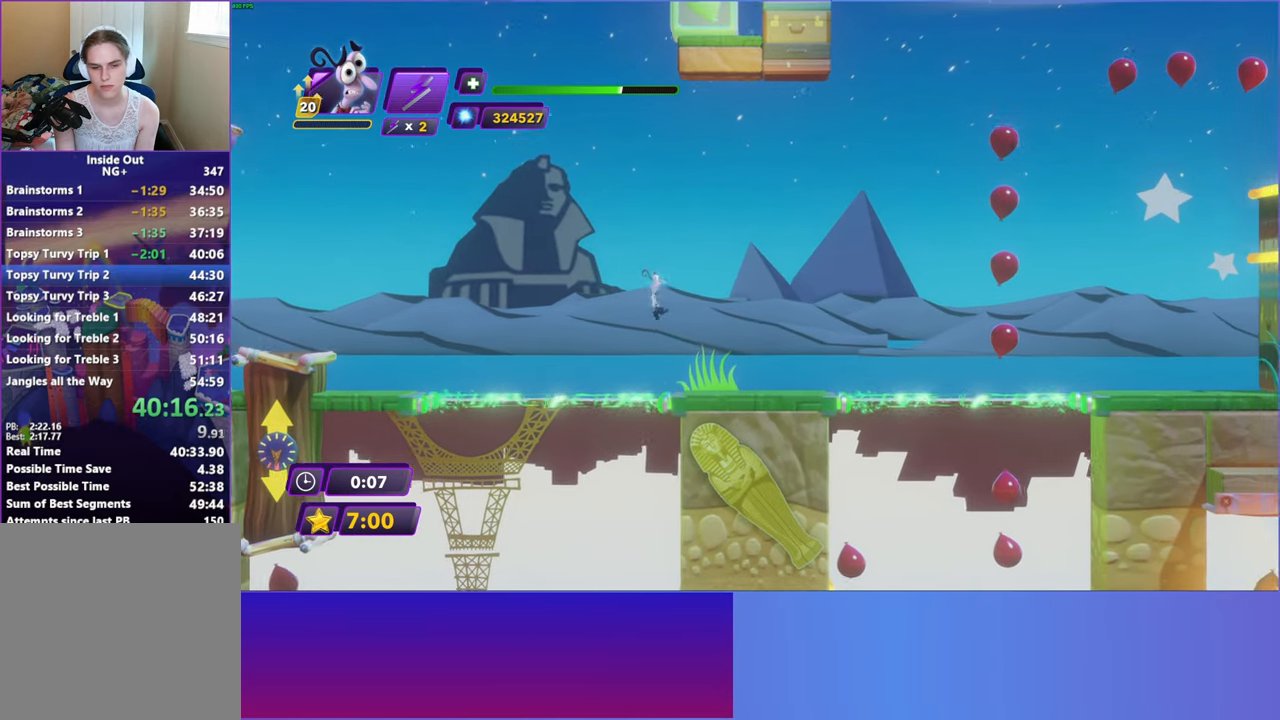
{"buttons": [], "left_stick": "right", "events": []}
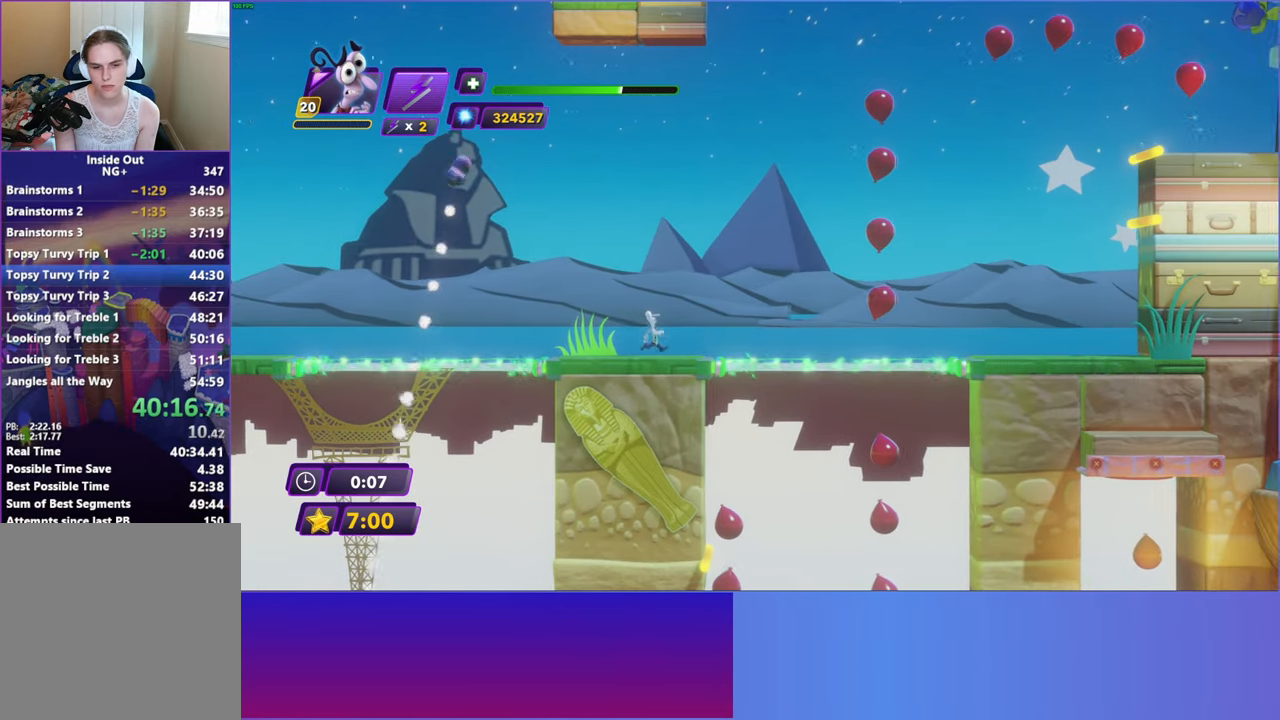
{"buttons": [], "left_stick": "right", "events": [[133, "A", "down"], [283, "A", "up"]]}
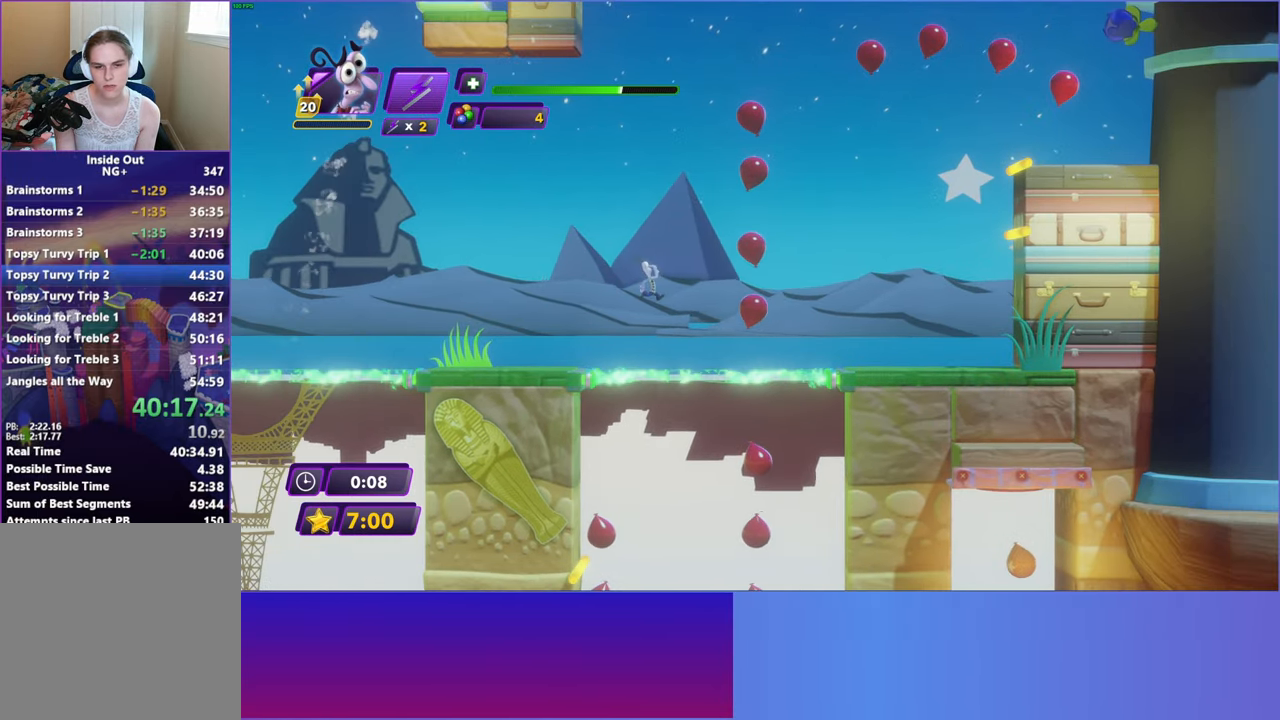
{"buttons": [], "left_stick": "right", "events": [[233, "A", "down"], [383, "A", "up"]]}
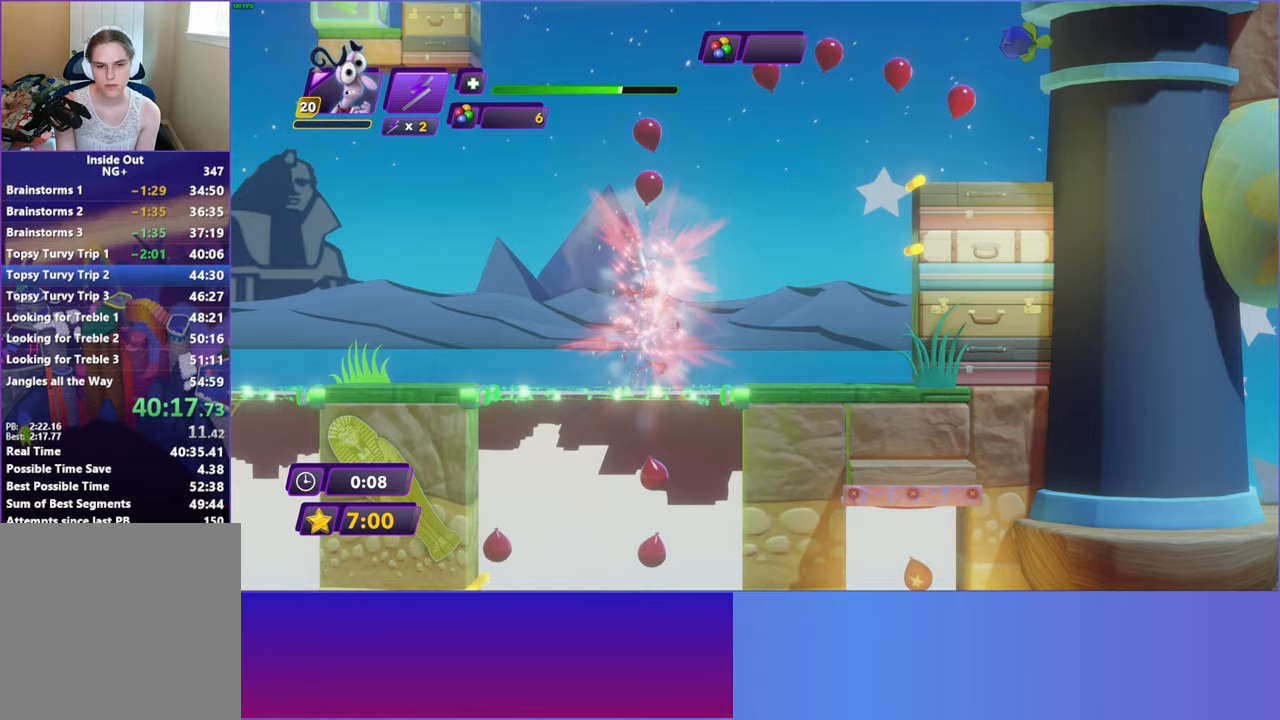
{"buttons": [], "left_stick": "right", "events": []}
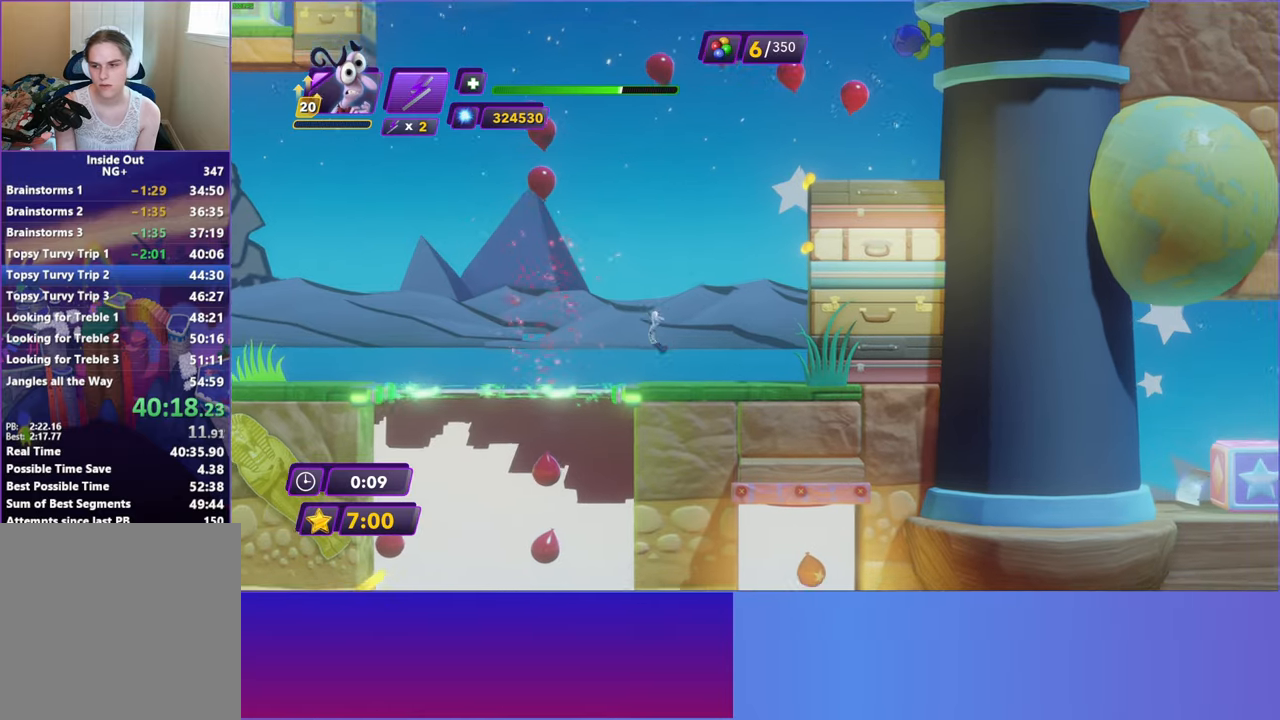
{"buttons": [], "left_stick": "right", "events": [[83, "A", "down"], [167, "A", "up"], [267, "A", "down"], [367, "A", "up"]]}
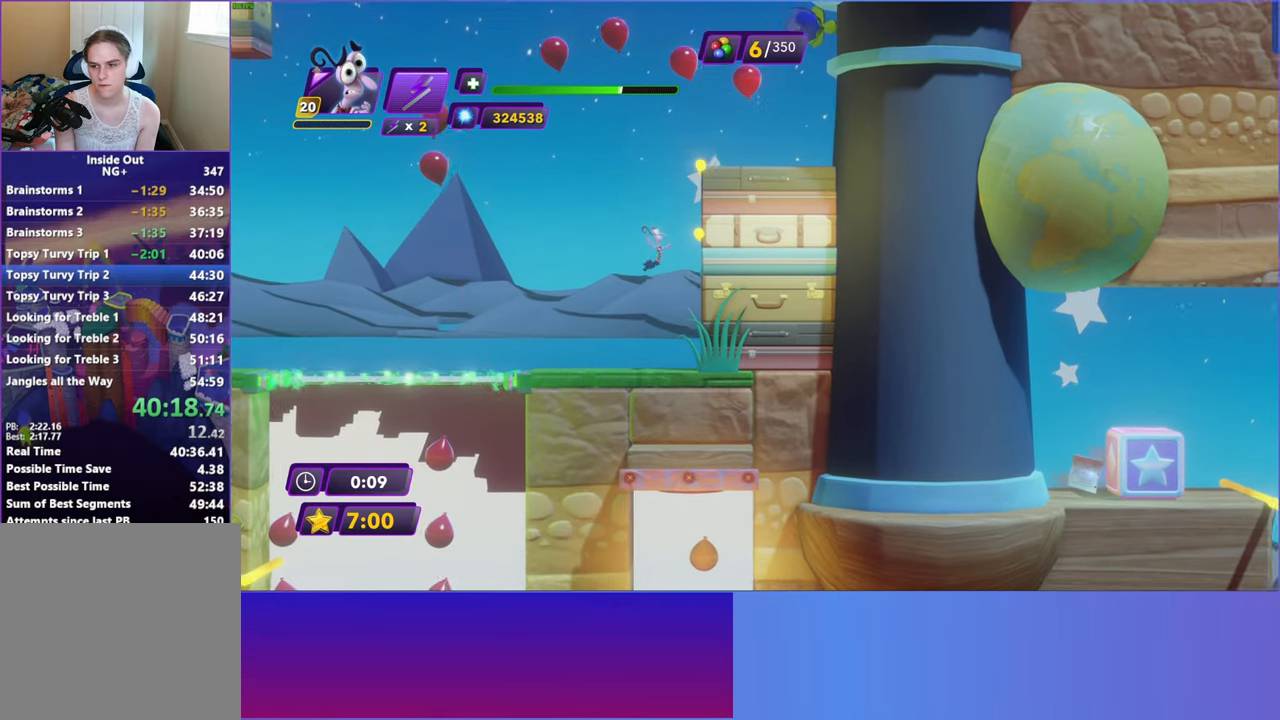
{"buttons": [], "left_stick": "center", "events": [[17, "A", "down"], [117, "A", "up"], [233, "A", "down"], [317, "A", "up"], [350, "left_stick", "center"], [433, "A", "down"], [500, "A", "up"]]}
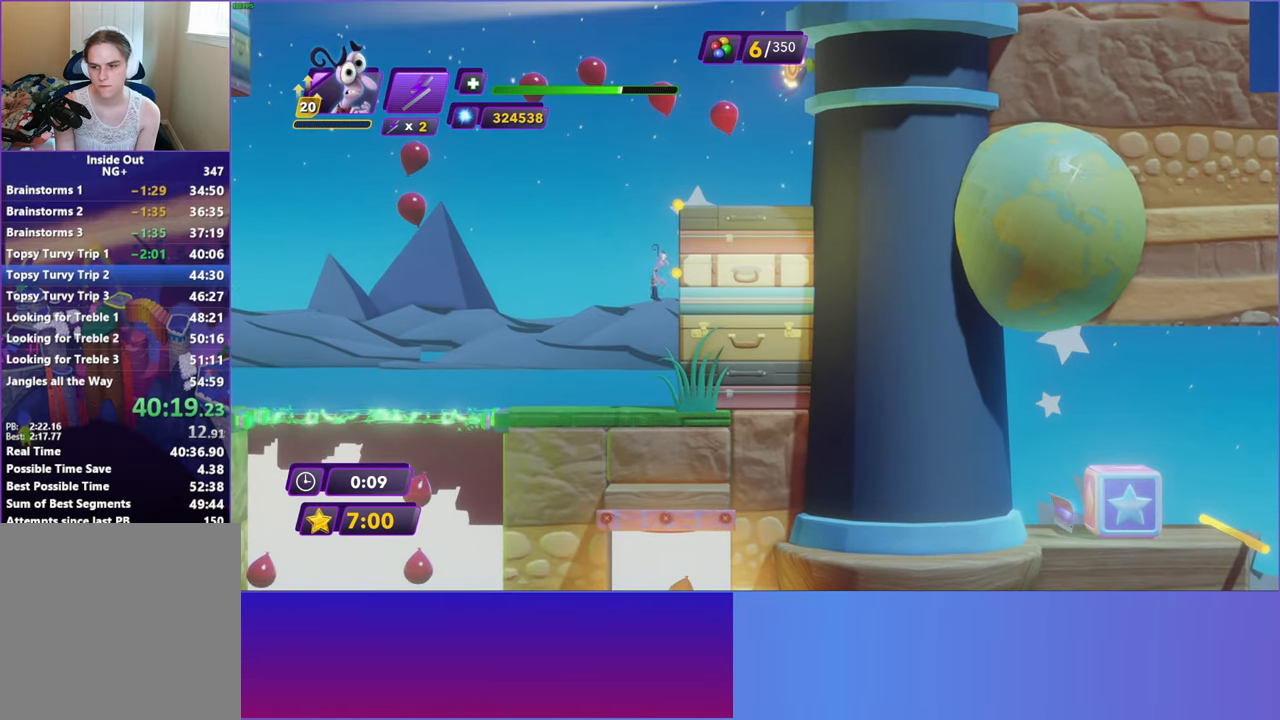
{"buttons": ["A"], "left_stick": "center", "events": [[100, "A", "down"], [183, "A", "up"], [283, "A", "down"], [367, "A", "up"], [483, "A", "down"]]}
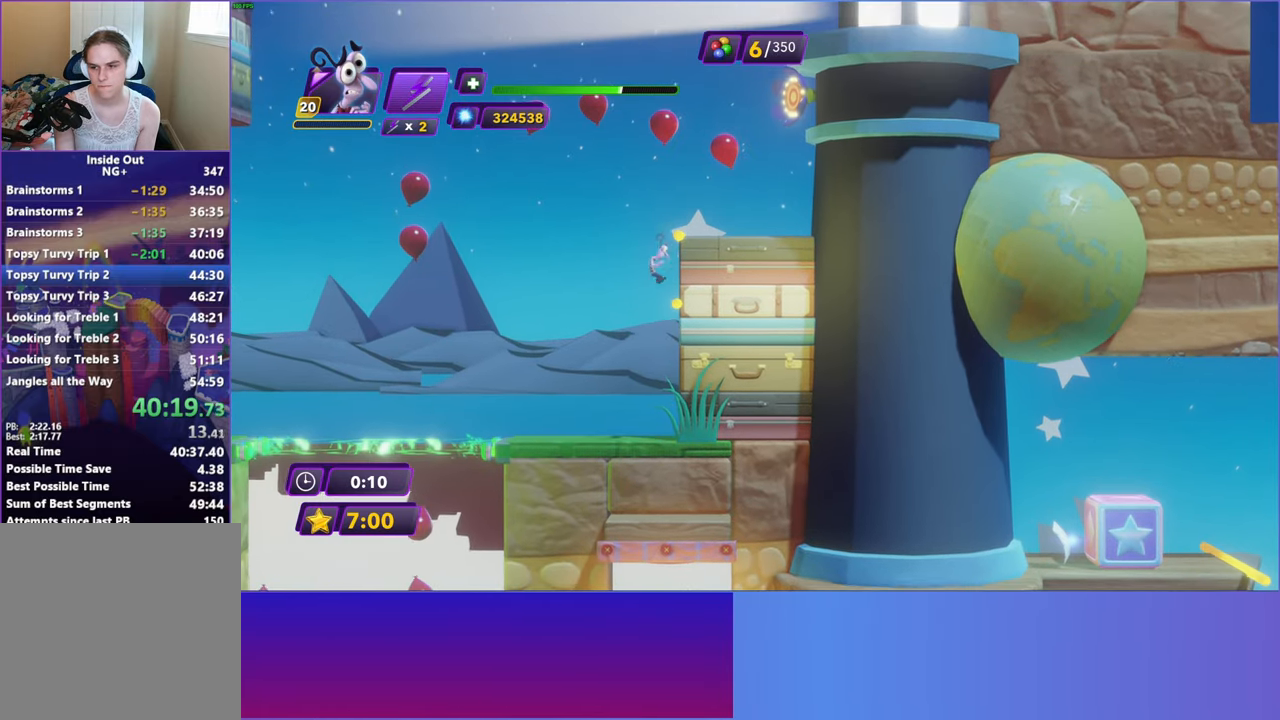
{"buttons": [], "left_stick": "left", "events": [[33, "A", "up"], [150, "A", "down"], [200, "A", "up"], [233, "left_stick", "left"]]}
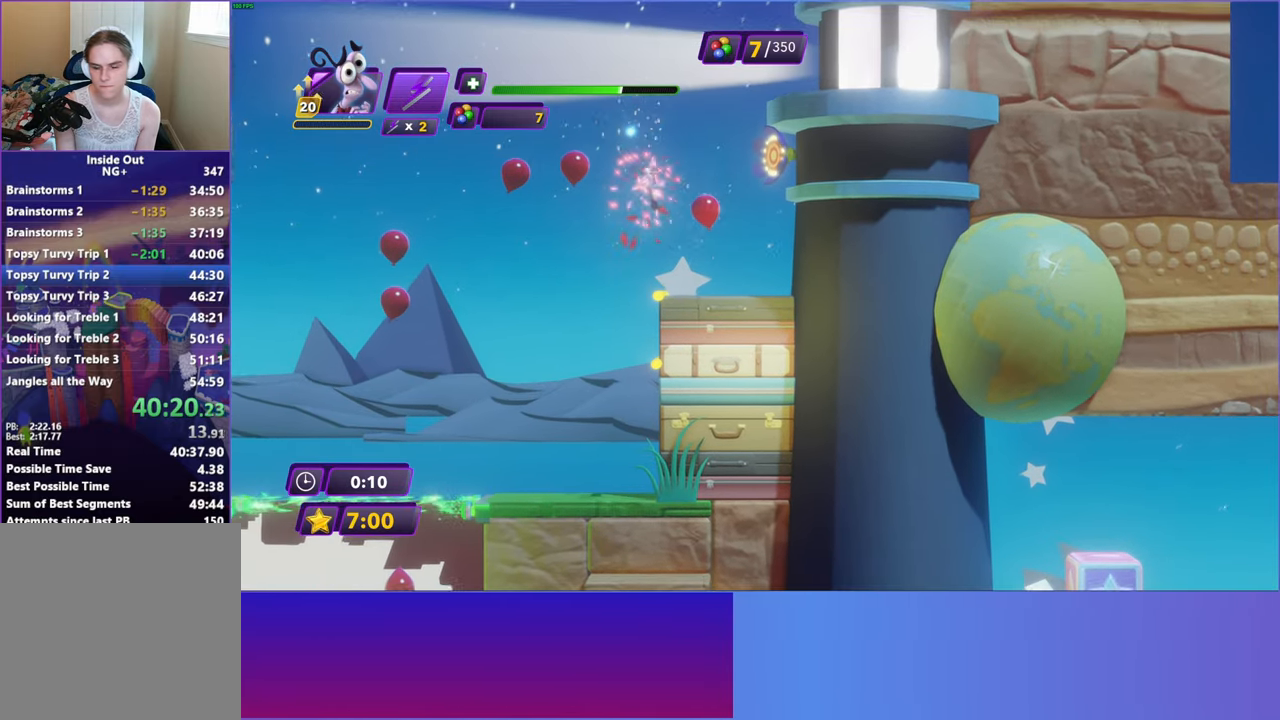
{"buttons": ["A"], "left_stick": "left", "events": [[433, "A", "down"]]}